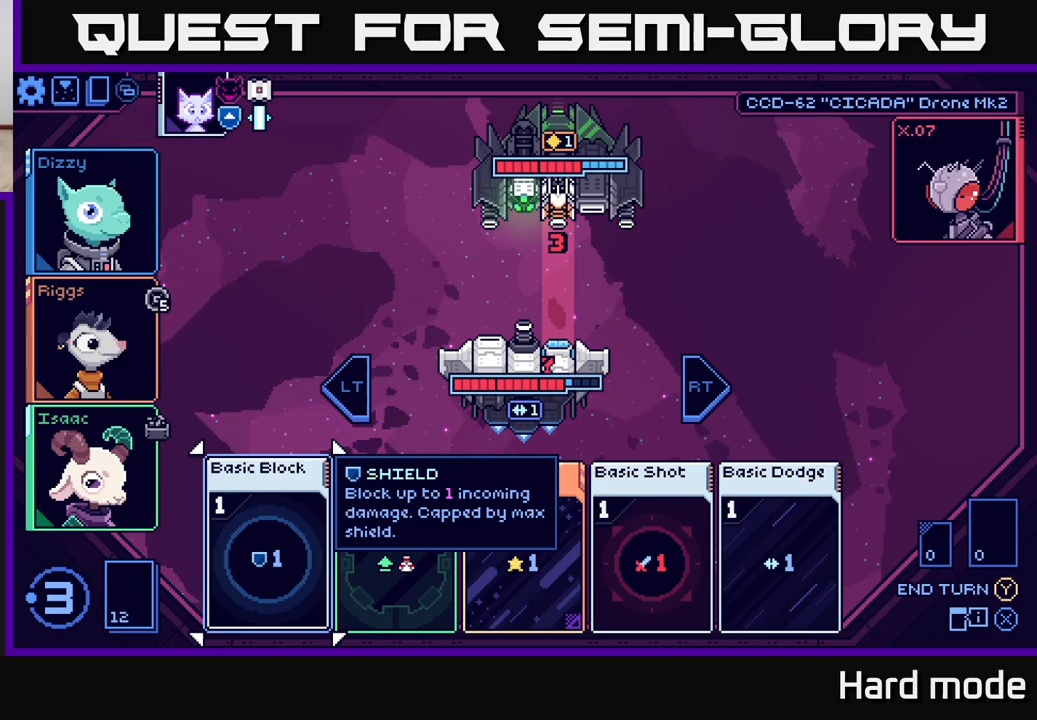
Gameplay with a controller (Xbox layout); each line is a JSON object with the inputs held at the frame after it. "events" lists button and stick changes between this image and that frame as [ms after this image, input, new state], when the widget could be followed in between.
{"buttons": [], "left_stick": "right", "right_stick": "center", "events": [[367, "left_stick", "right"]]}
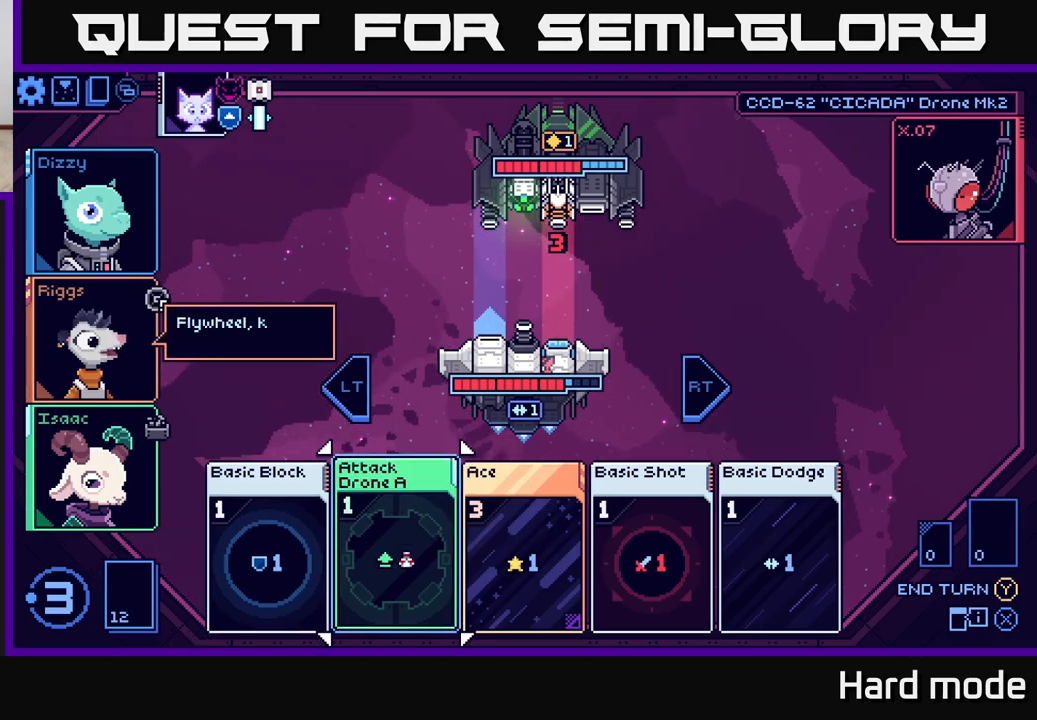
{"buttons": [], "left_stick": "center", "right_stick": "center", "events": [[50, "left_stick", "center"], [167, "left_stick", "right"], [333, "left_stick", "center"]]}
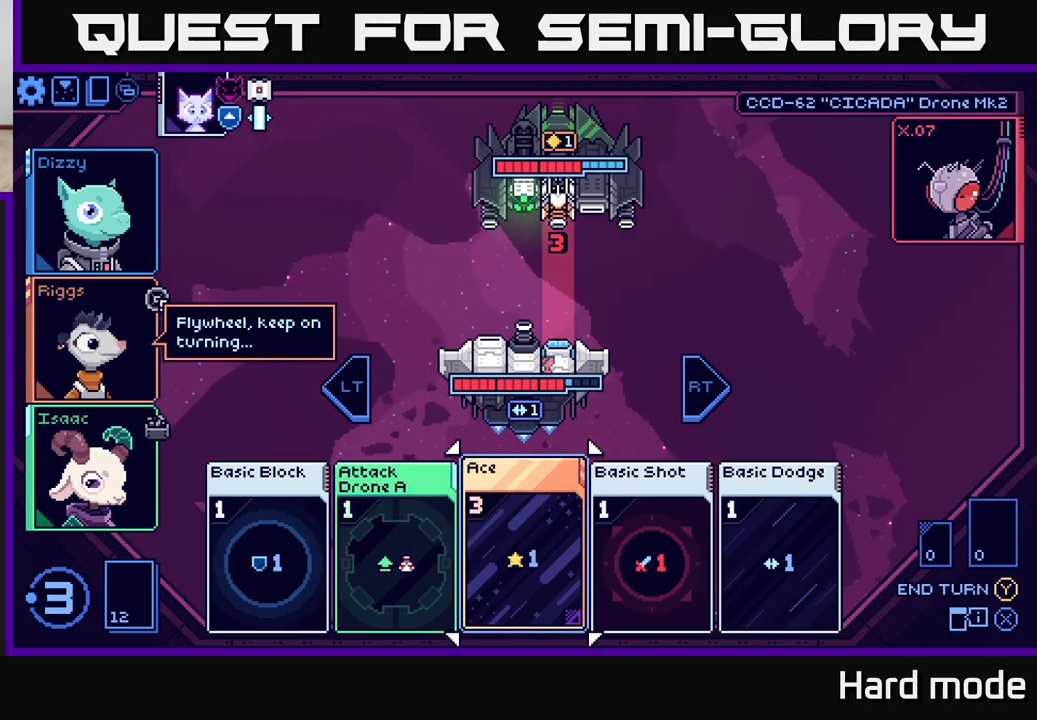
{"buttons": [], "left_stick": "center", "right_stick": "center", "events": []}
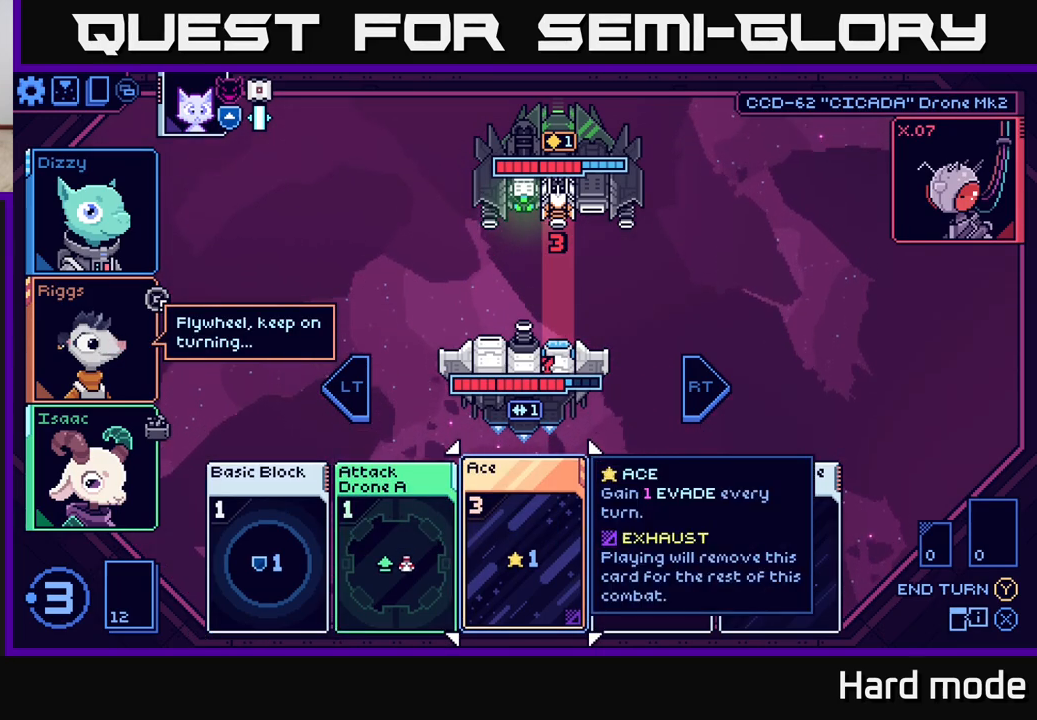
{"buttons": [], "left_stick": "center", "right_stick": "center", "events": []}
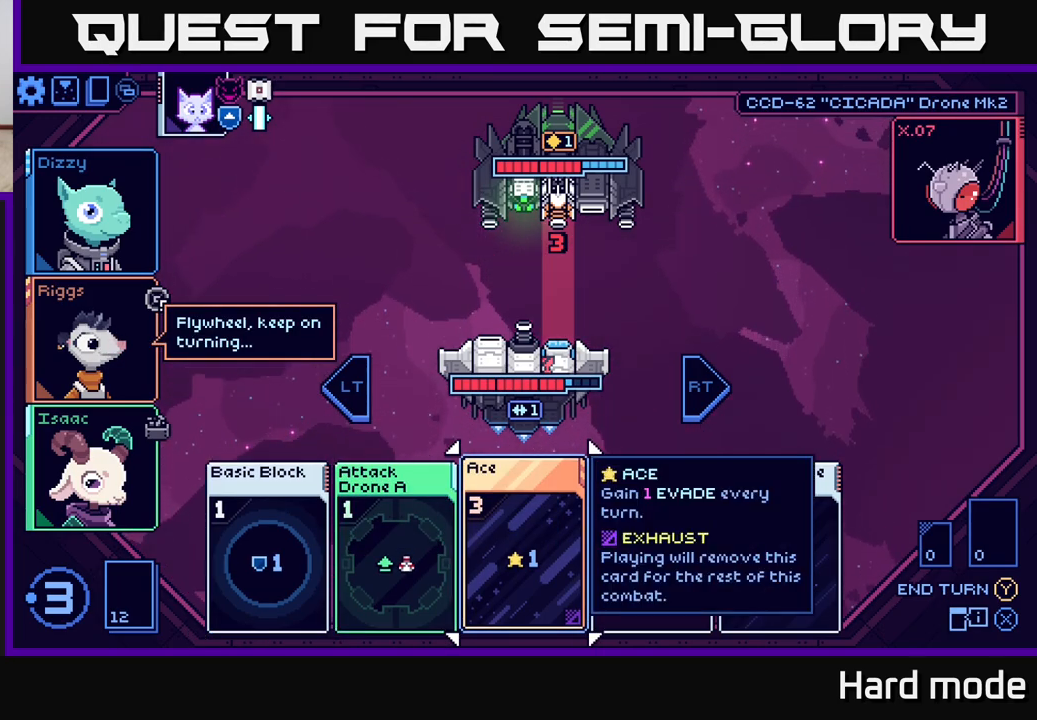
{"buttons": [], "left_stick": "center", "right_stick": "center", "events": []}
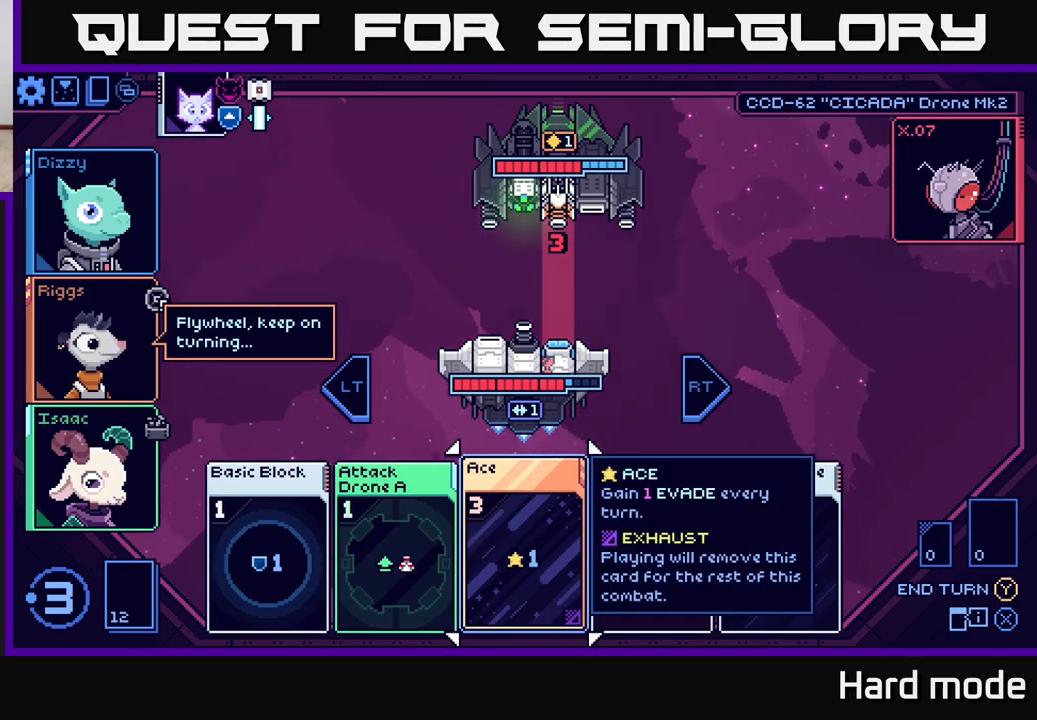
{"buttons": [], "left_stick": "right", "right_stick": "center", "events": [[417, "left_stick", "right"]]}
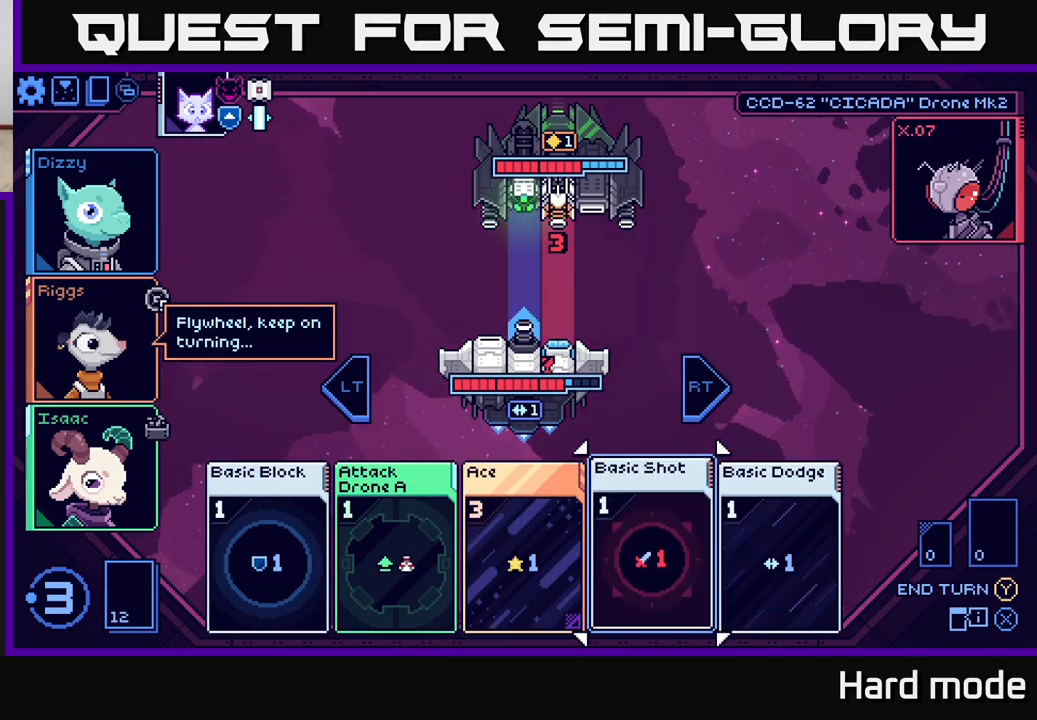
{"buttons": [], "left_stick": "center", "right_stick": "center", "events": [[100, "left_stick", "center"]]}
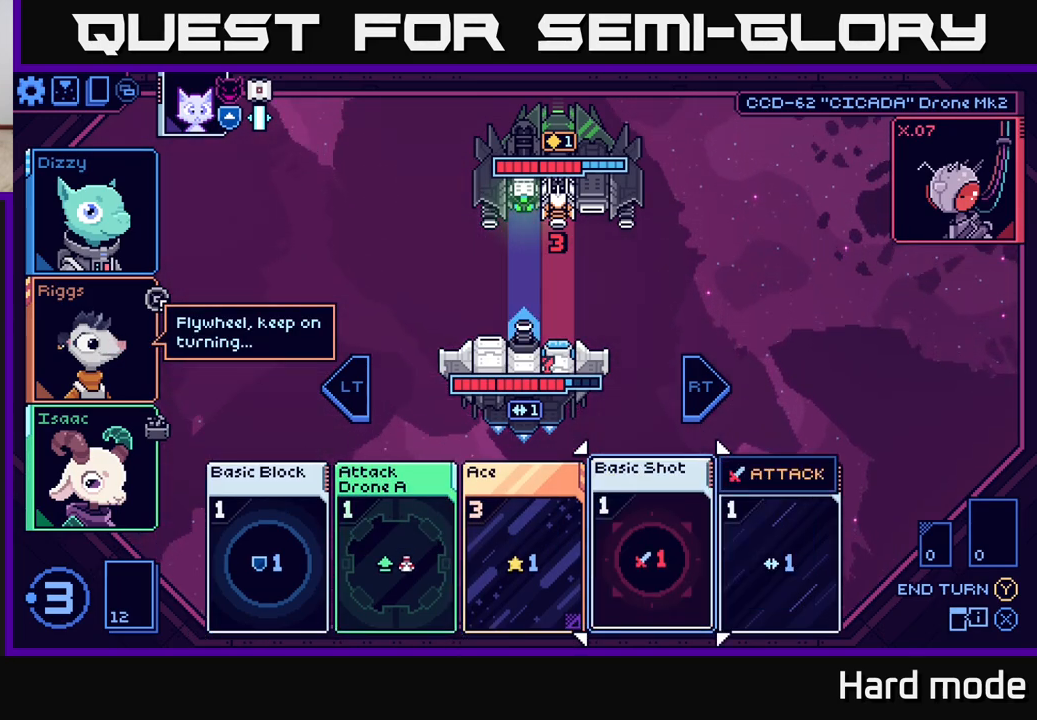
{"buttons": [], "left_stick": "right", "right_stick": "center", "events": [[400, "left_stick", "right"]]}
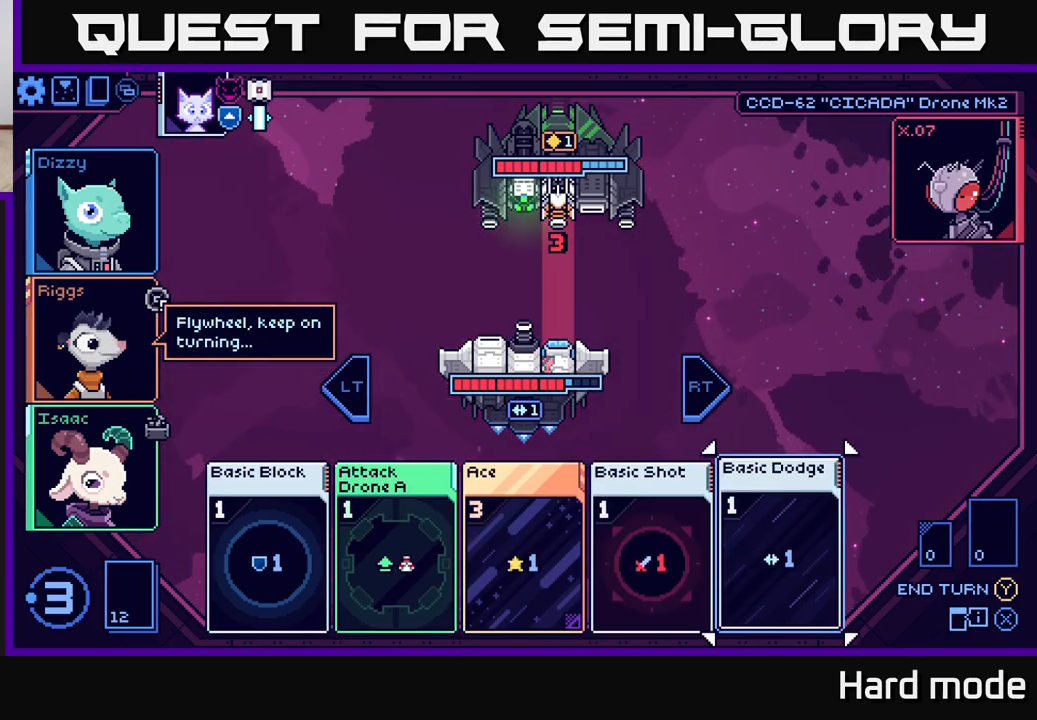
{"buttons": [], "left_stick": "center", "right_stick": "center", "events": [[83, "left_stick", "center"], [283, "left_stick", "left"], [467, "left_stick", "center"]]}
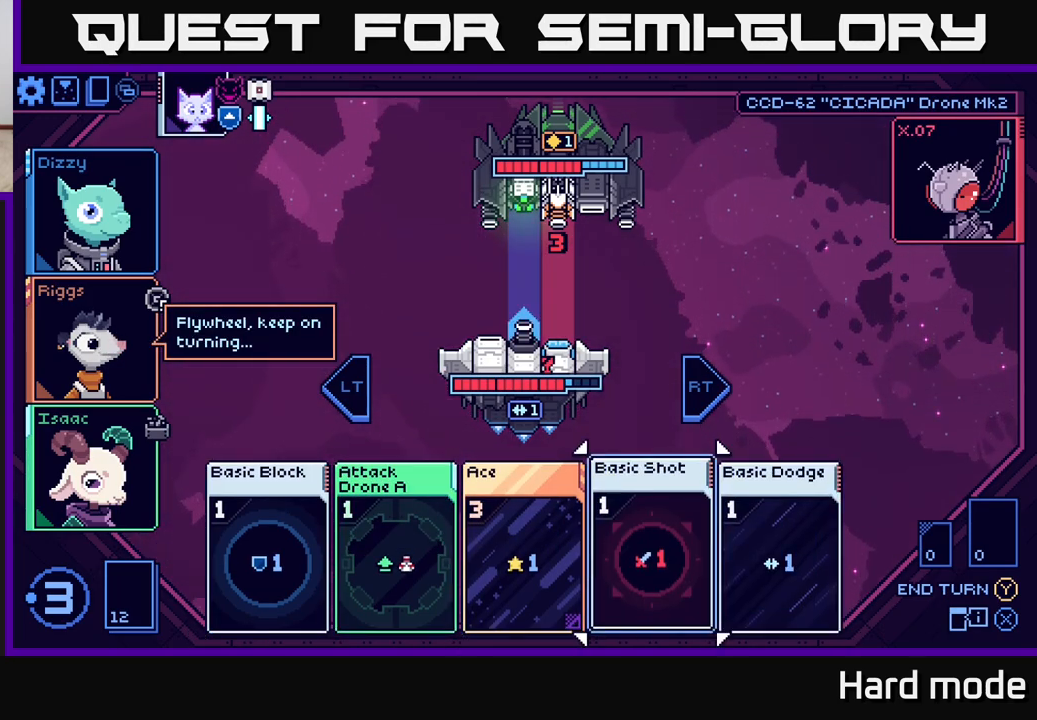
{"buttons": [], "left_stick": "center", "right_stick": "center", "events": [[100, "left_stick", "left"], [267, "left_stick", "center"]]}
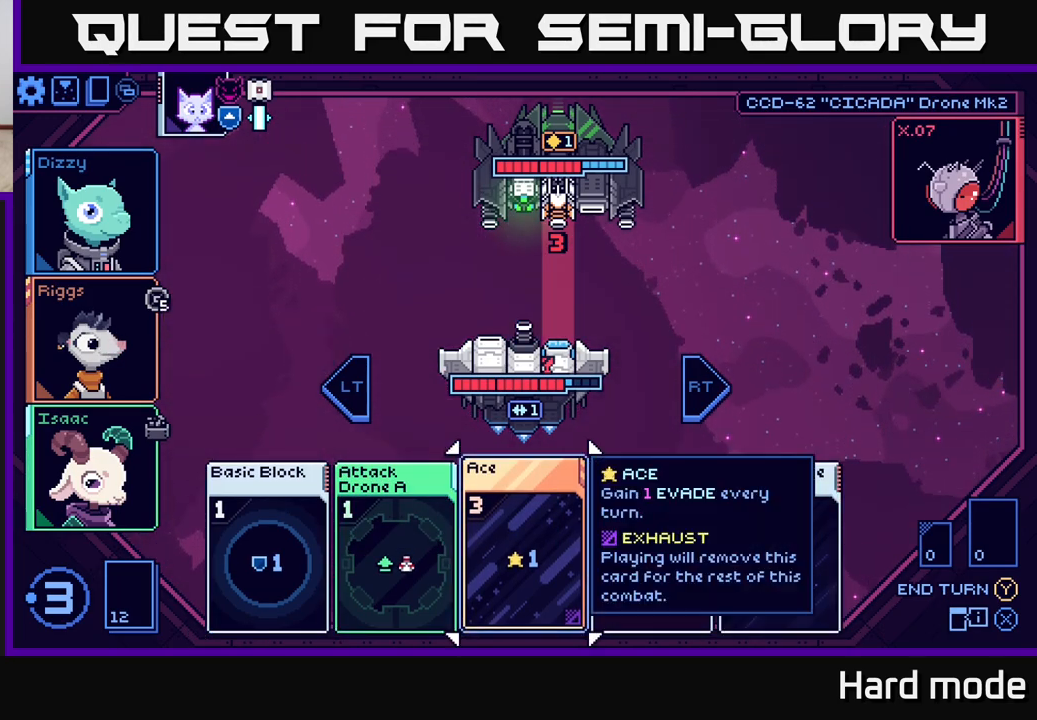
{"buttons": [], "left_stick": "center", "right_stick": "center", "events": []}
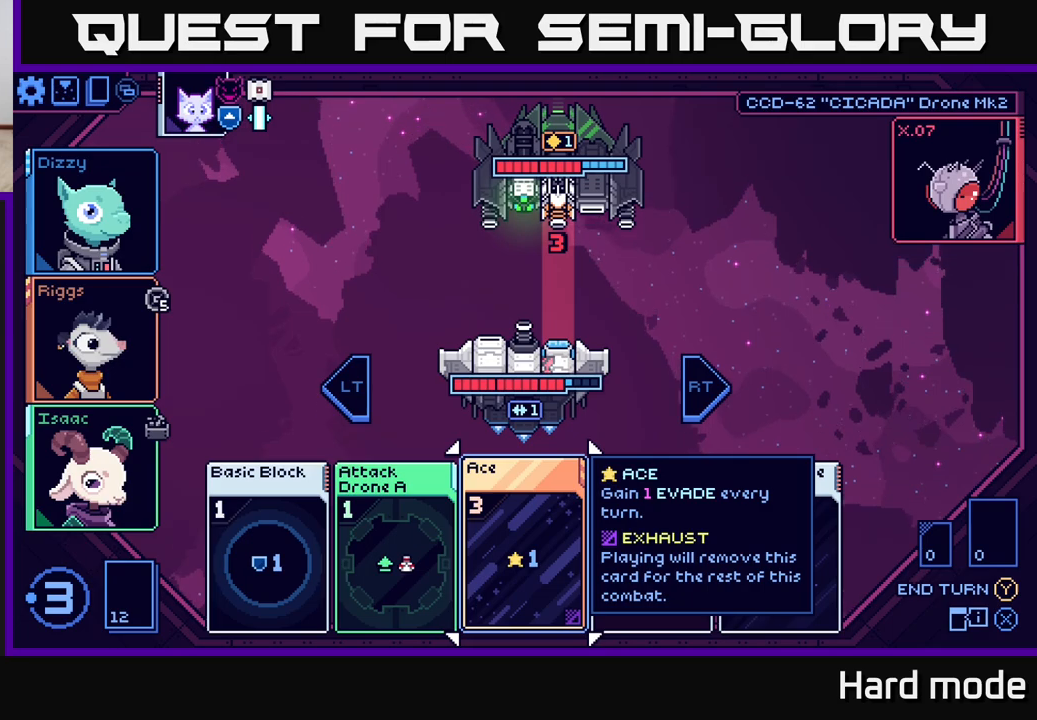
{"buttons": [], "left_stick": "center", "right_stick": "center", "events": []}
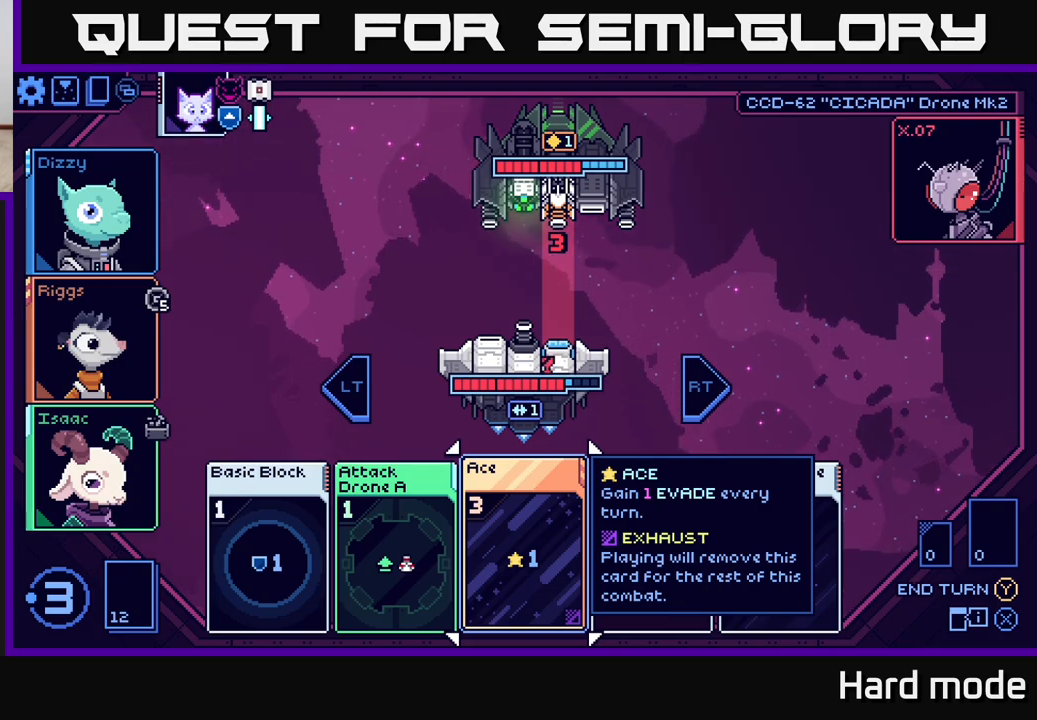
{"buttons": [], "left_stick": "center", "right_stick": "center", "events": [[233, "left_stick", "left"], [417, "left_stick", "center"]]}
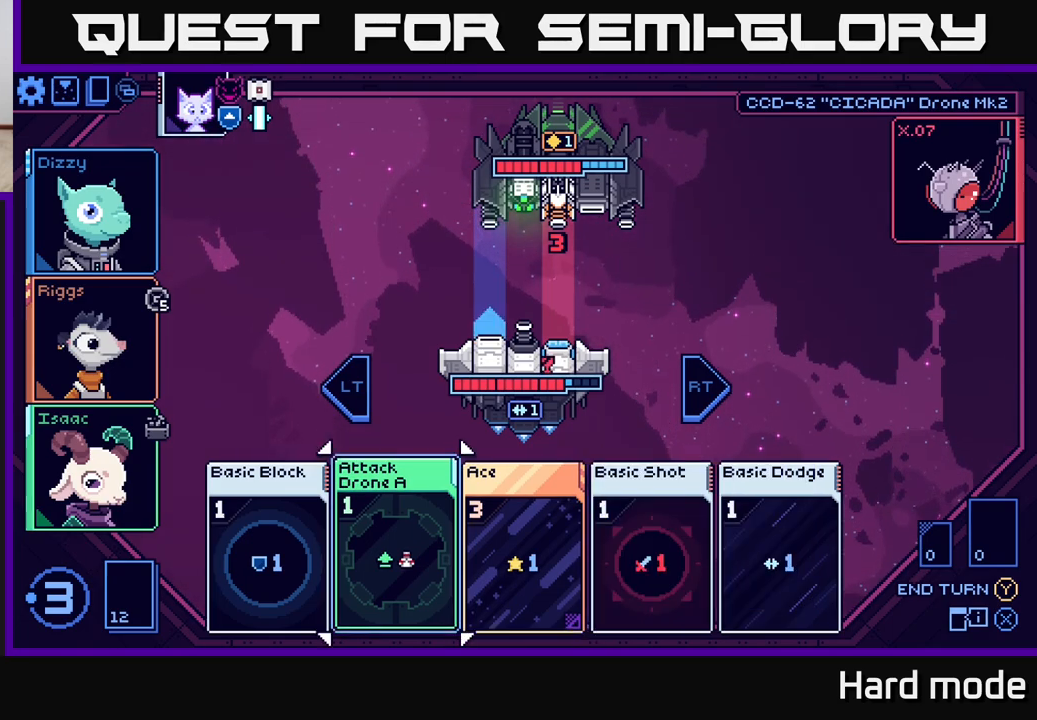
{"buttons": [], "left_stick": "center", "right_stick": "center", "events": []}
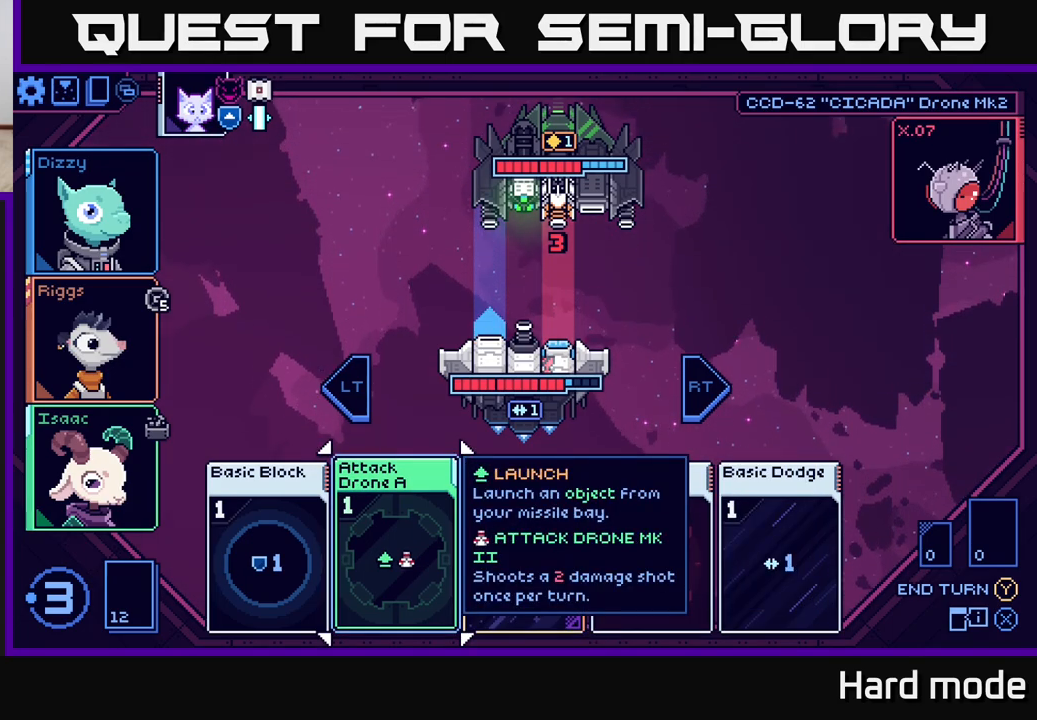
{"buttons": [], "left_stick": "center", "right_stick": "center", "events": [[83, "left_stick", "right"], [283, "left_stick", "center"]]}
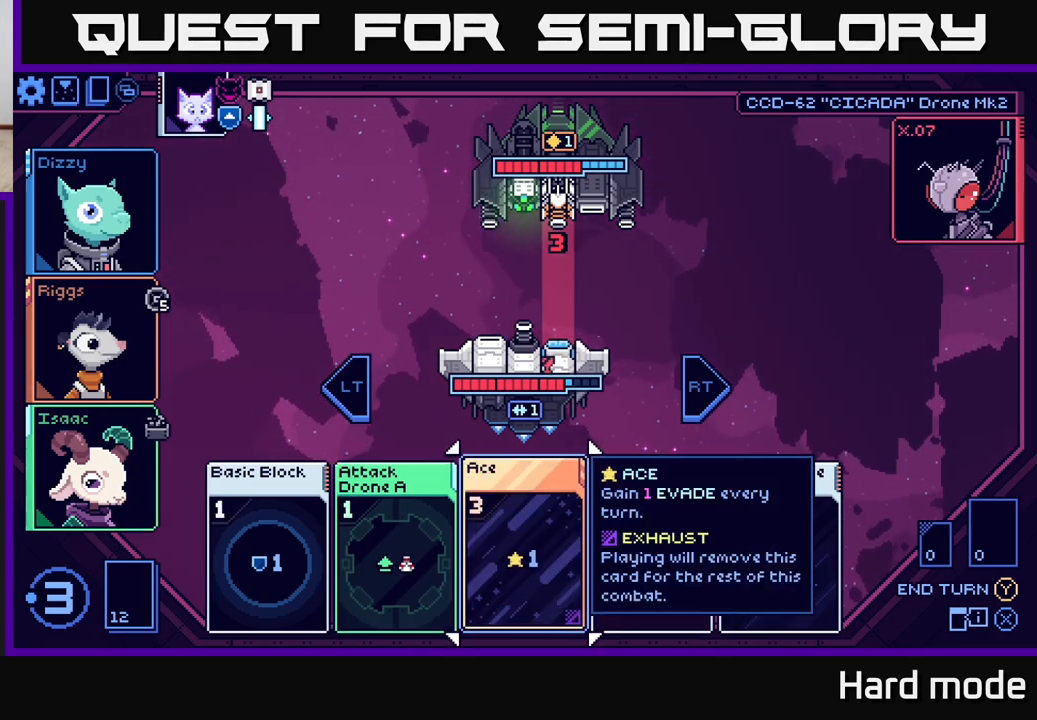
{"buttons": [], "left_stick": "center", "right_stick": "center", "events": []}
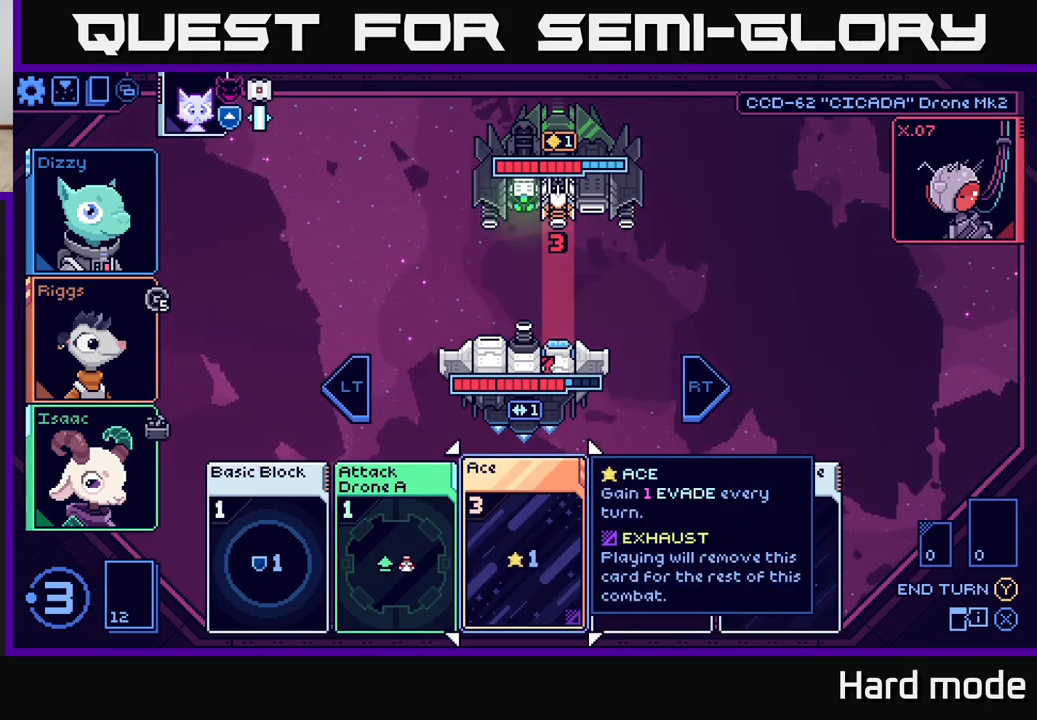
{"buttons": [], "left_stick": "center", "right_stick": "center", "events": []}
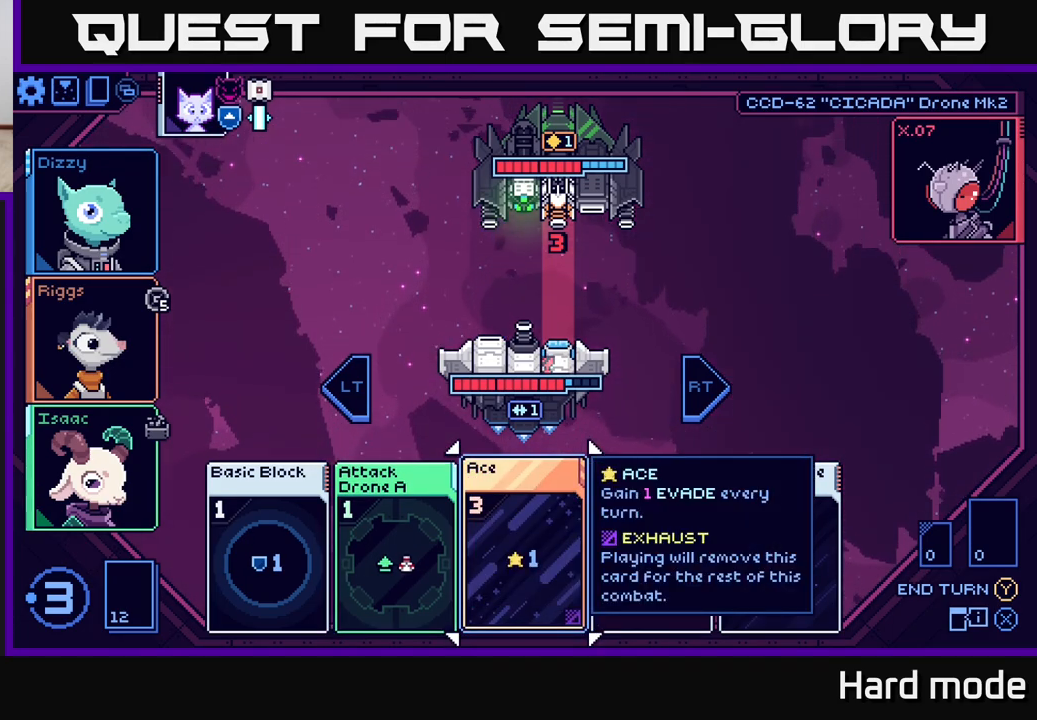
{"buttons": [], "left_stick": "center", "right_stick": "center", "events": []}
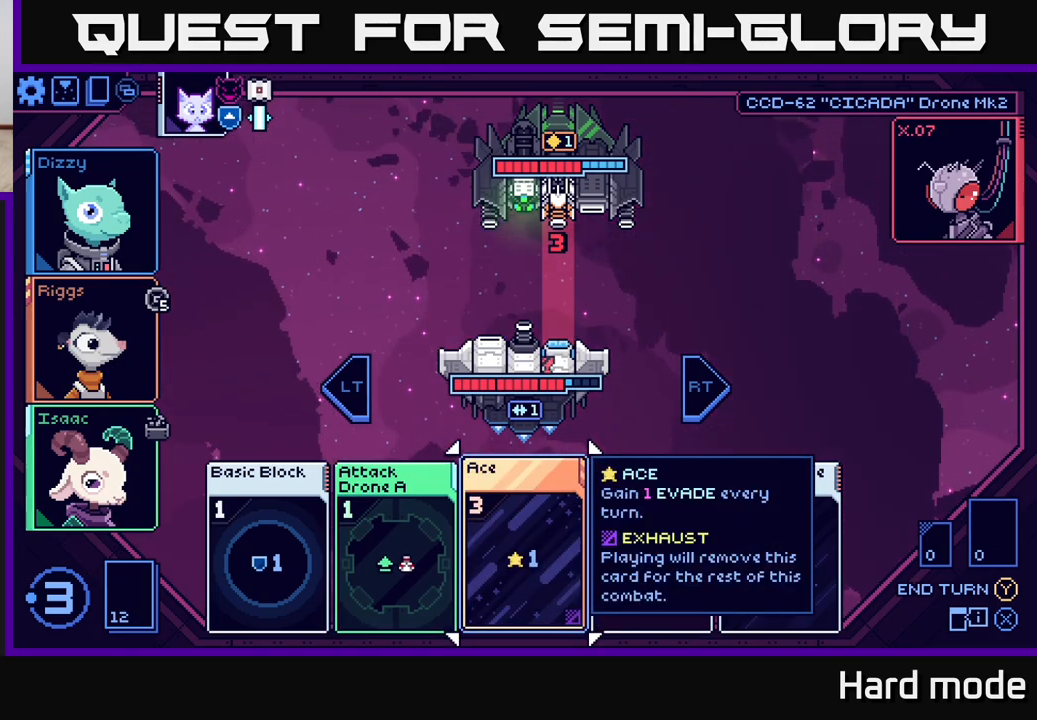
{"buttons": [], "left_stick": "center", "right_stick": "center", "events": []}
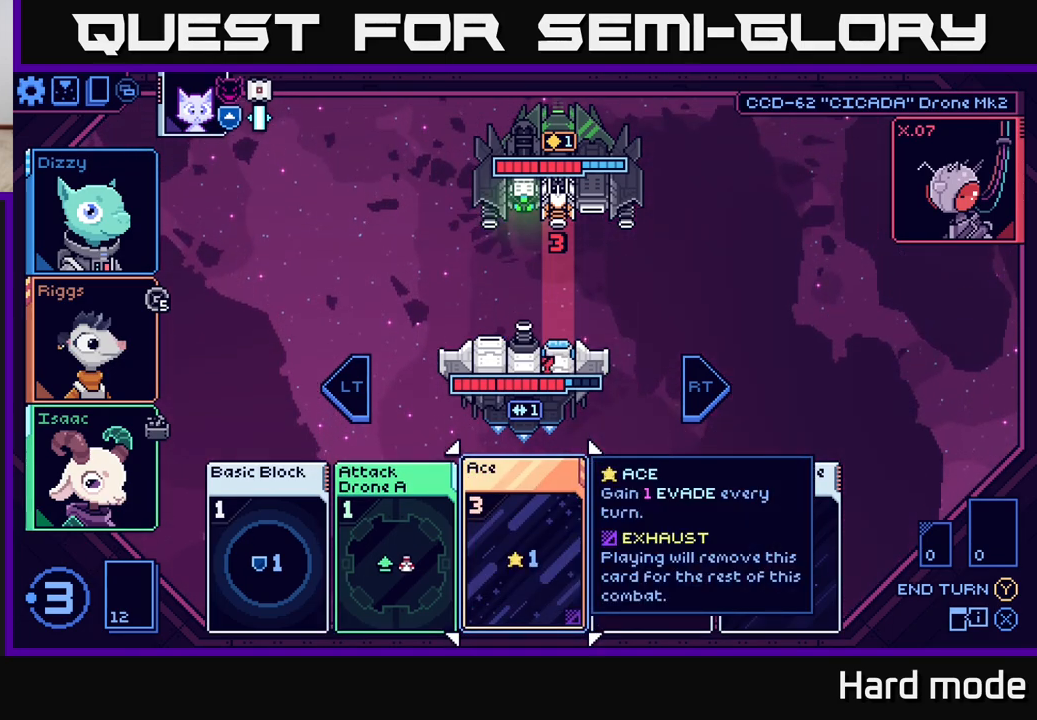
{"buttons": [], "left_stick": "right", "right_stick": "center", "events": [[333, "left_stick", "right"]]}
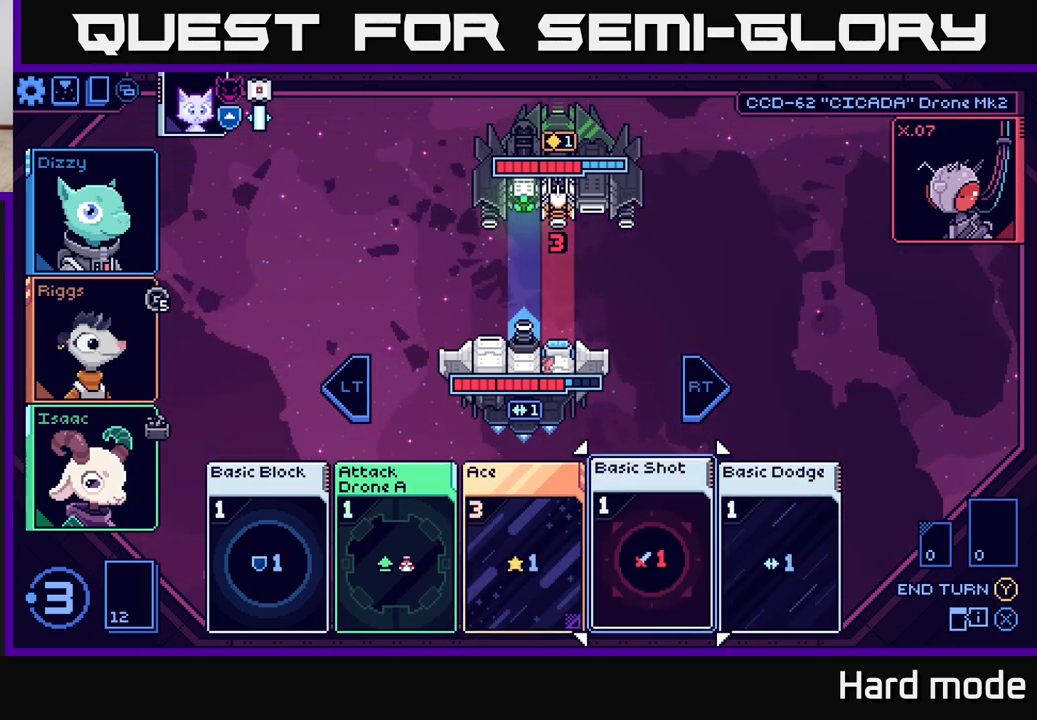
{"buttons": [], "left_stick": "center", "right_stick": "center", "events": [[50, "left_stick", "center"]]}
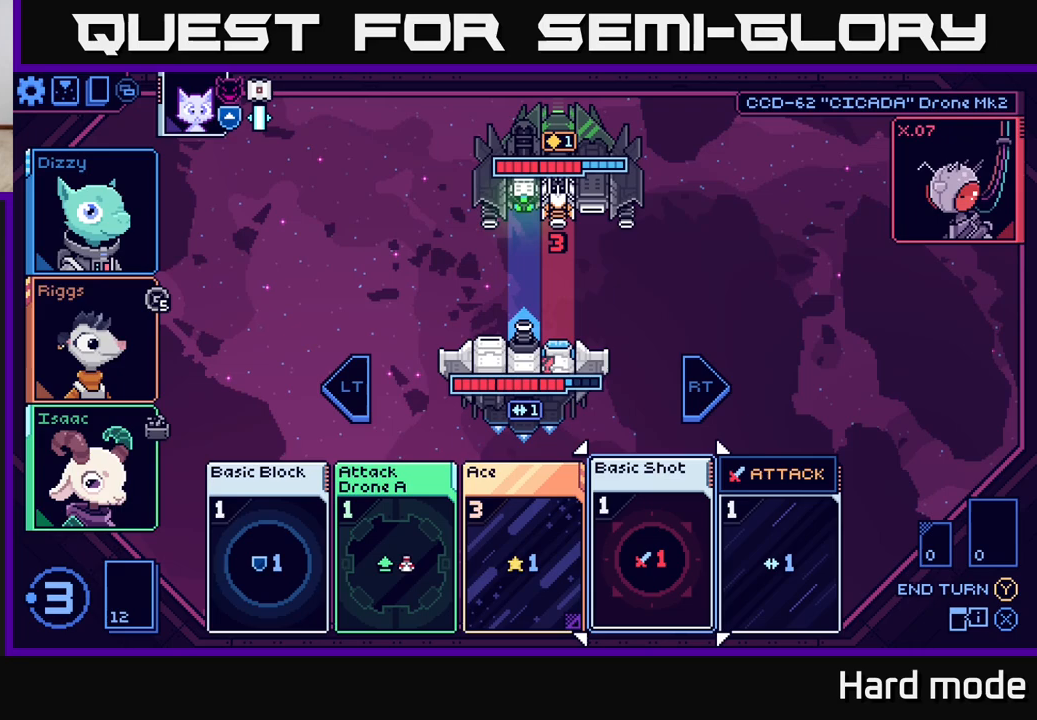
{"buttons": [], "left_stick": "center", "right_stick": "center", "events": []}
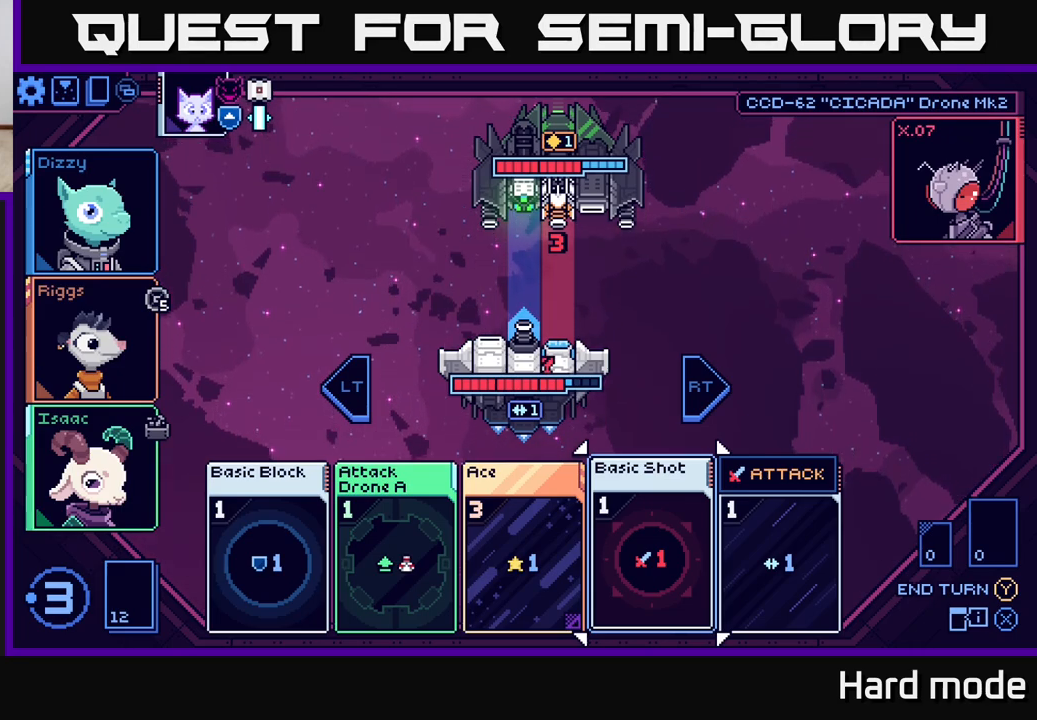
{"buttons": [], "left_stick": "center", "right_stick": "center", "events": []}